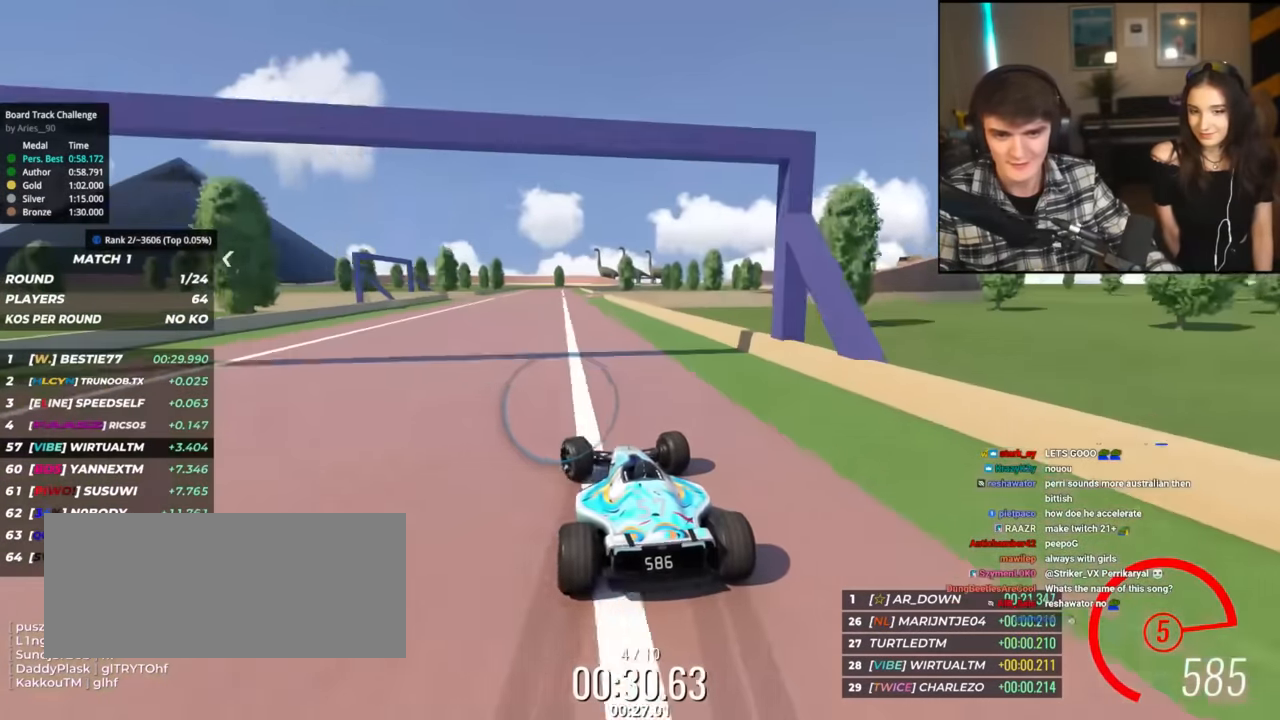
Gameplay with keyboard; each line is a JSON object with the keys held at the frame after it. "events" lists presses ("down") and releases ("up") of "brake", "down", "left", "right" and "up" between this image and that frame as [ms after this image, input, new state], when the widget could be followed in between. No other keys are recorded. Mouse input is not recorded. Key names are as the overlay labels them; some are game actions (e.g. jump) rather than physical keys.
{"keys": ["up"], "events": [[334, "left", "down"], [434, "left", "up"]]}
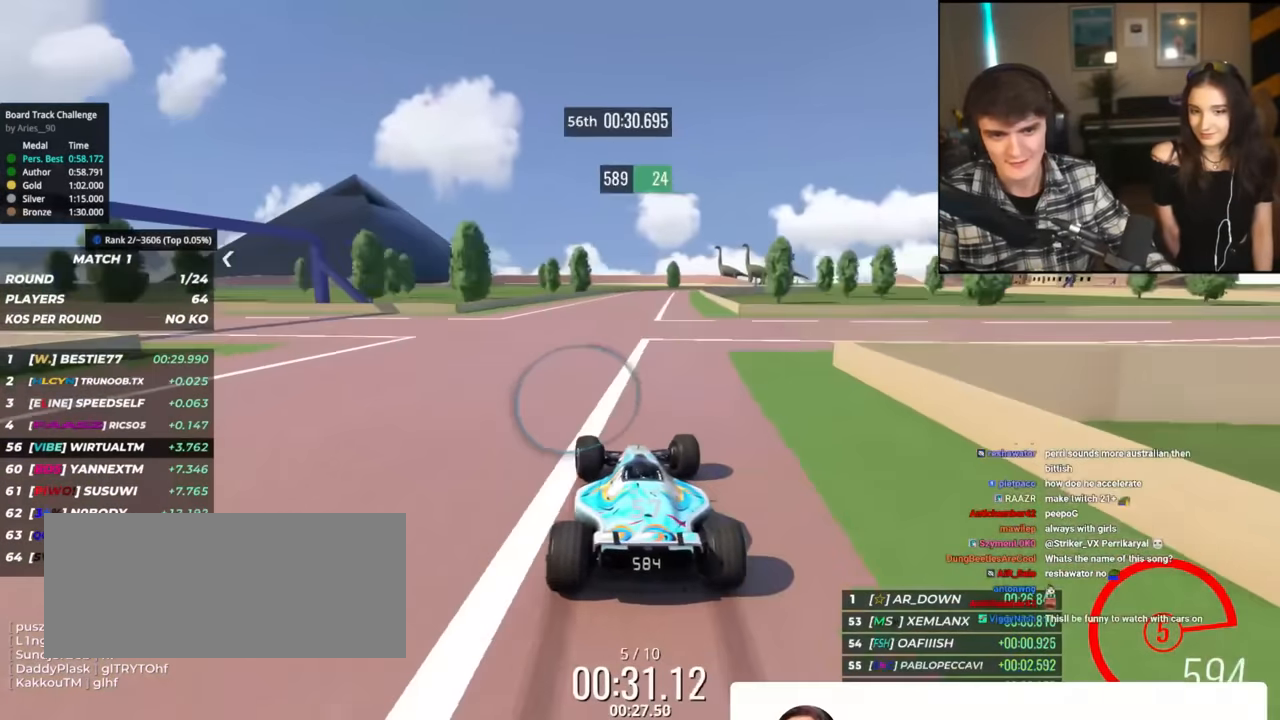
{"keys": ["right", "up"], "events": [[33, "right", "down"]]}
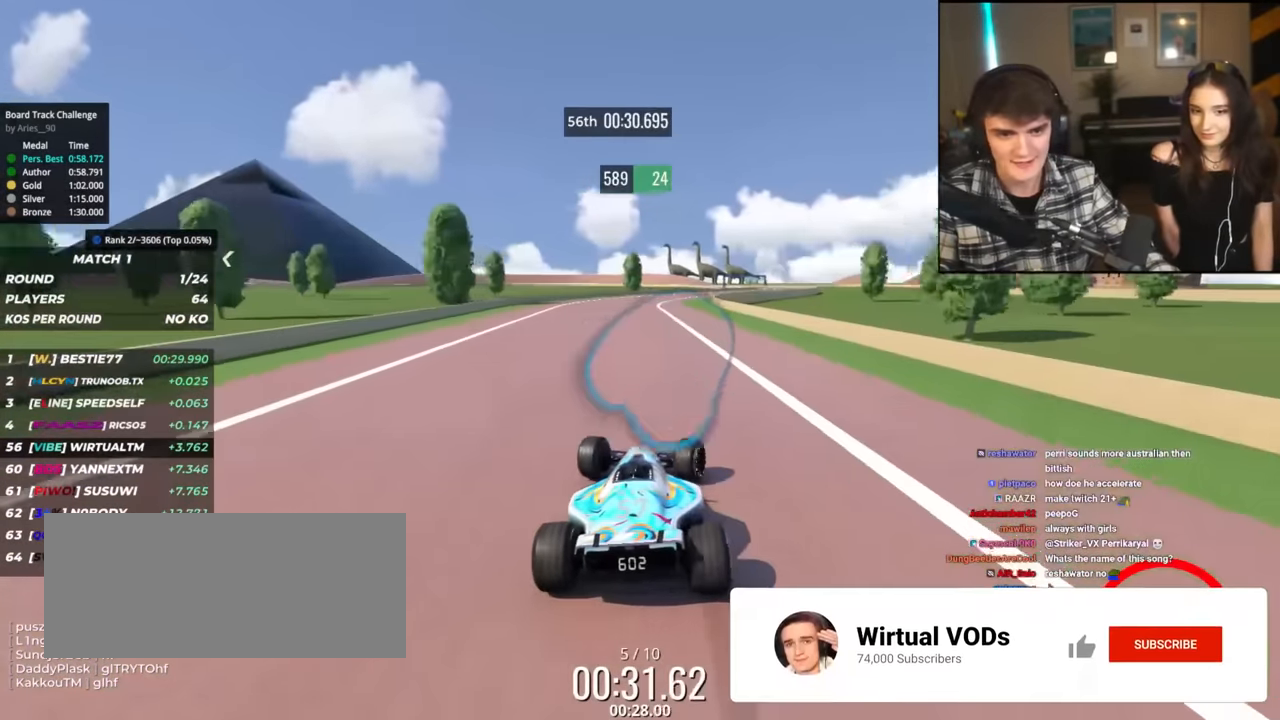
{"keys": ["right", "up"], "events": [[34, "right", "up"], [284, "right", "down"]]}
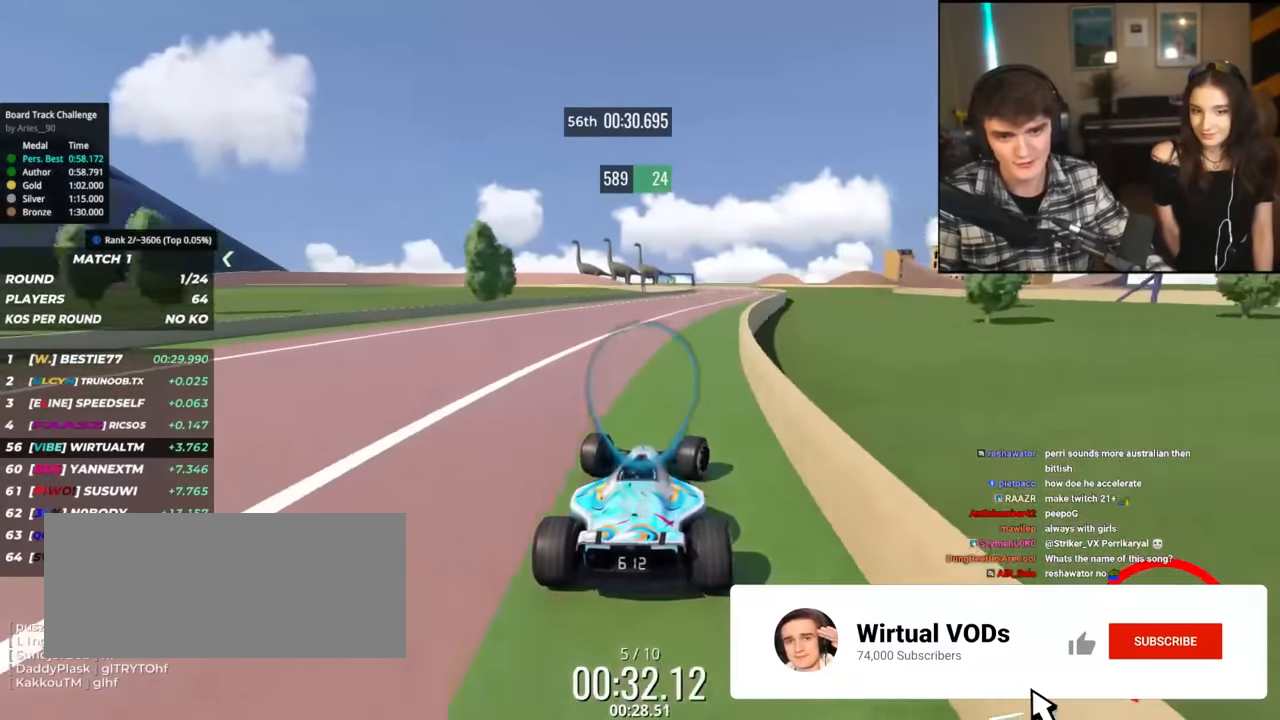
{"keys": ["up"], "events": [[50, "right", "up"], [200, "right", "down"], [300, "right", "up"], [383, "right", "down"], [433, "right", "up"]]}
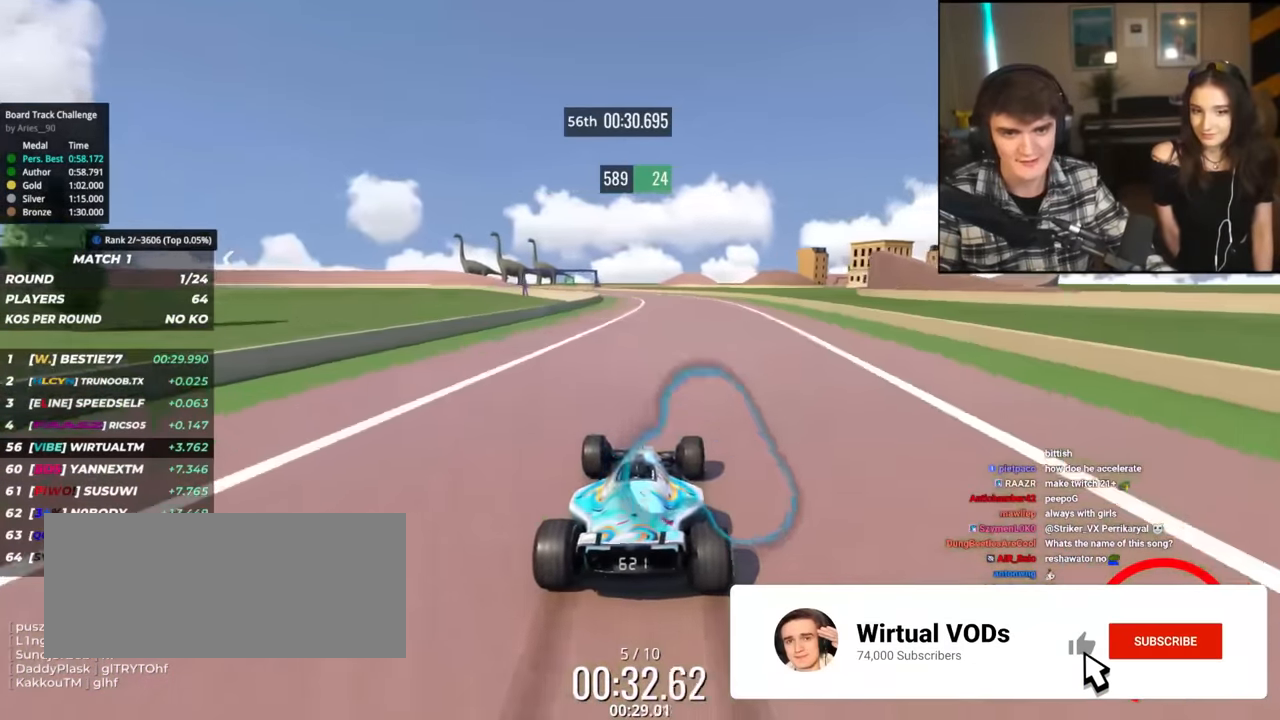
{"keys": ["up"], "events": [[17, "left", "down"], [451, "left", "up"]]}
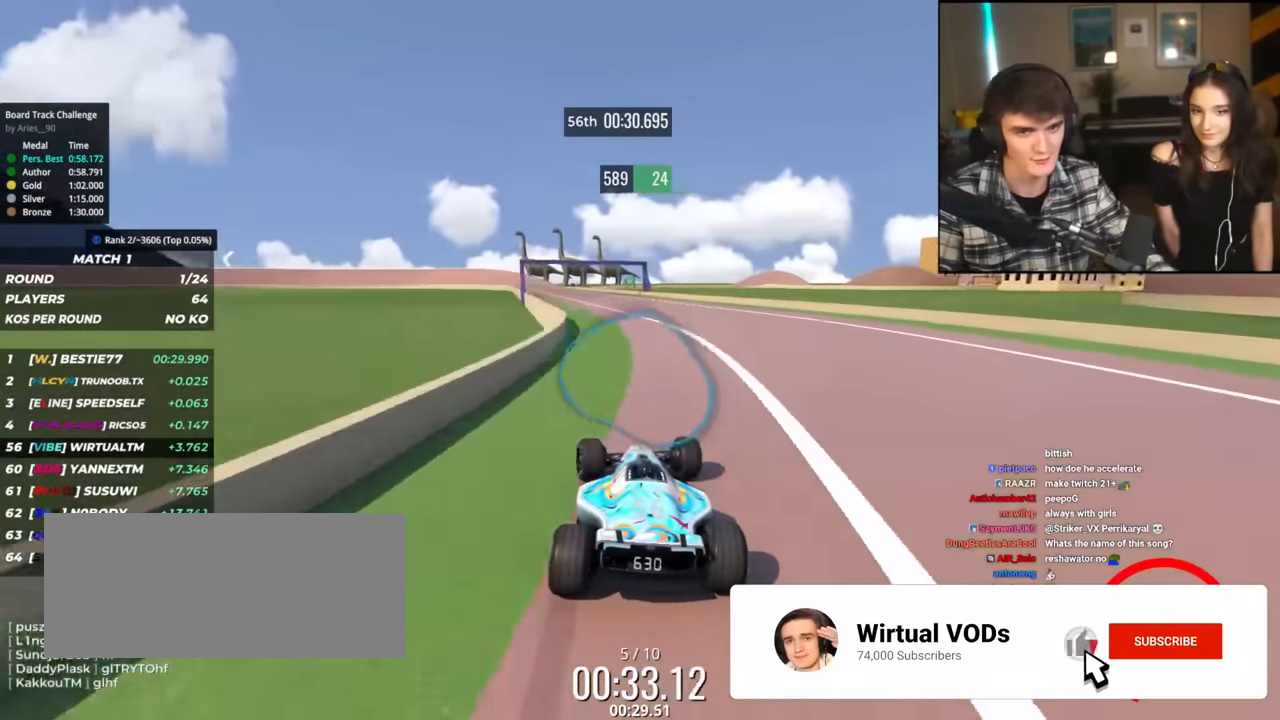
{"keys": ["left", "up"], "events": [[33, "right", "down"], [133, "right", "up"], [233, "left", "down"]]}
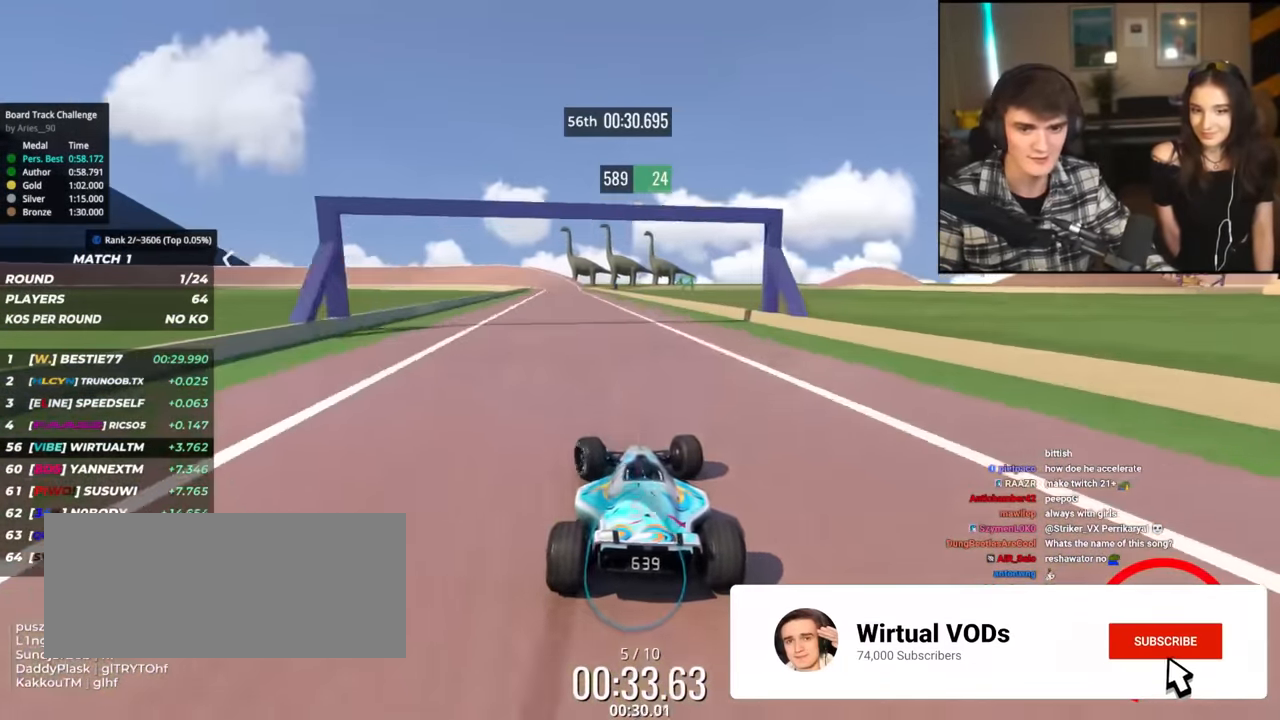
{"keys": ["right", "up"], "events": [[150, "left", "up"], [284, "left", "down"], [384, "left", "up"], [434, "right", "down"]]}
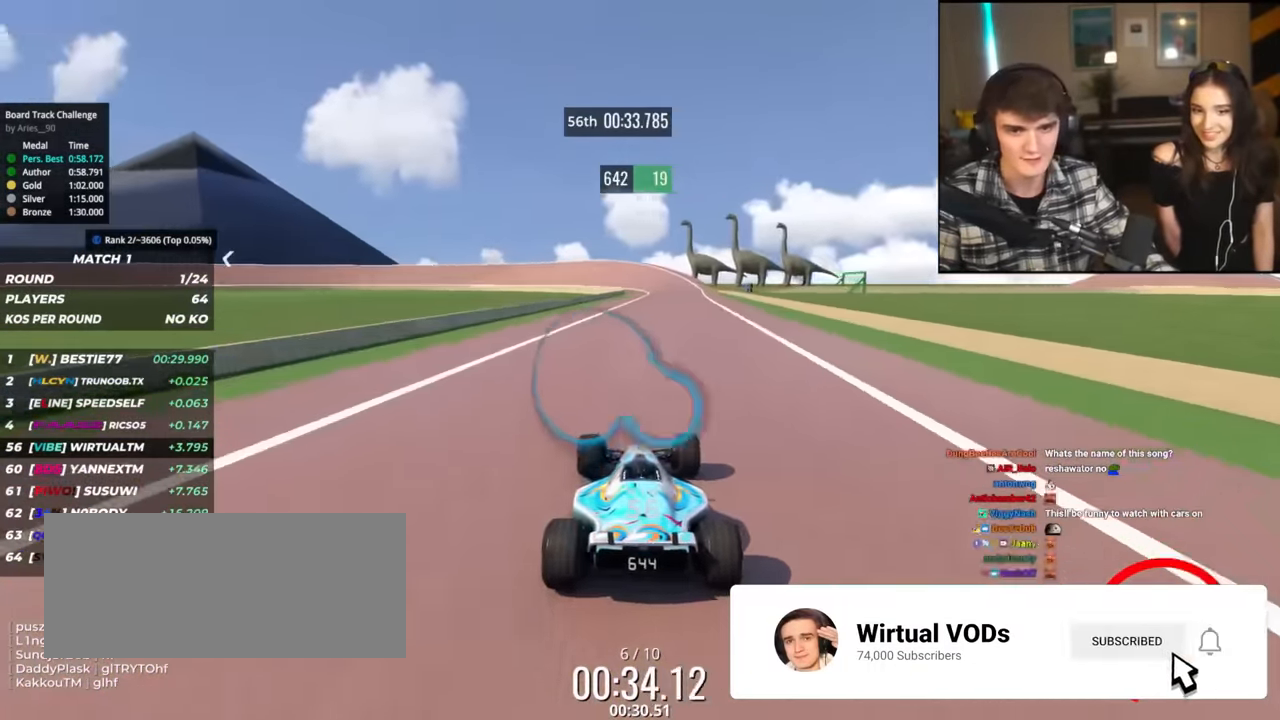
{"keys": ["left", "up"], "events": [[66, "right", "up"], [500, "left", "down"]]}
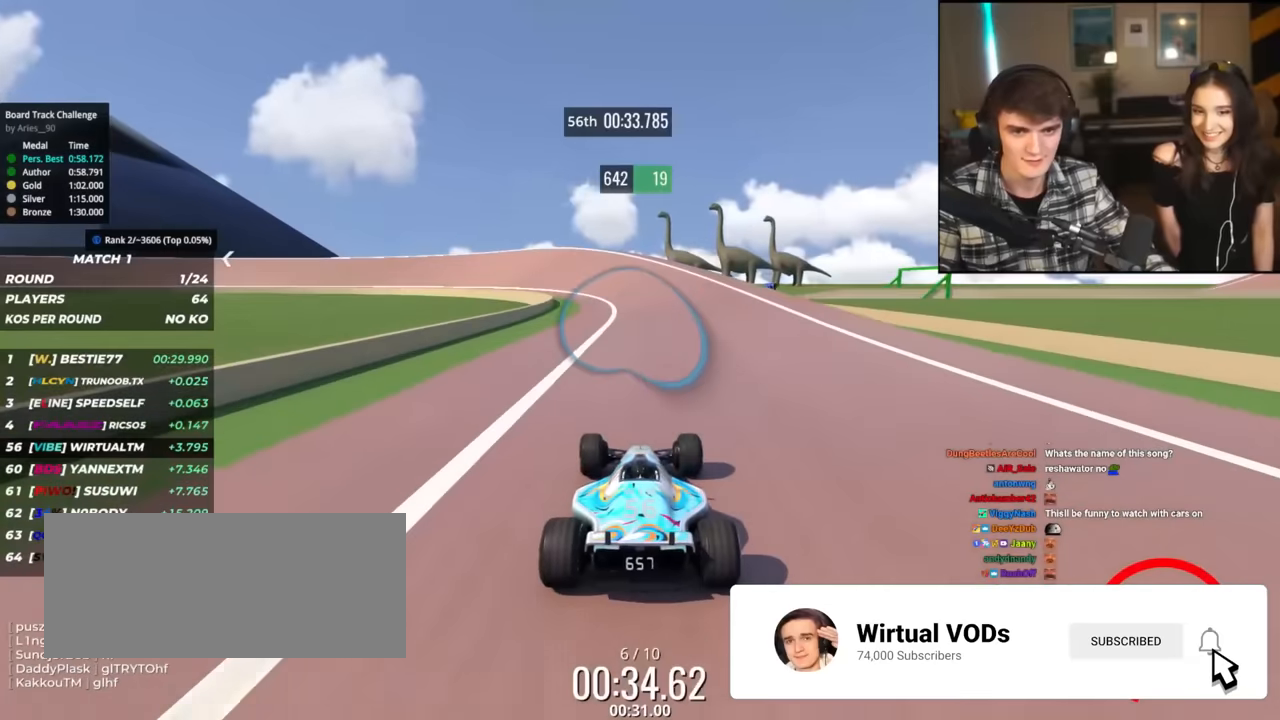
{"keys": ["up"], "events": [[467, "left", "up"]]}
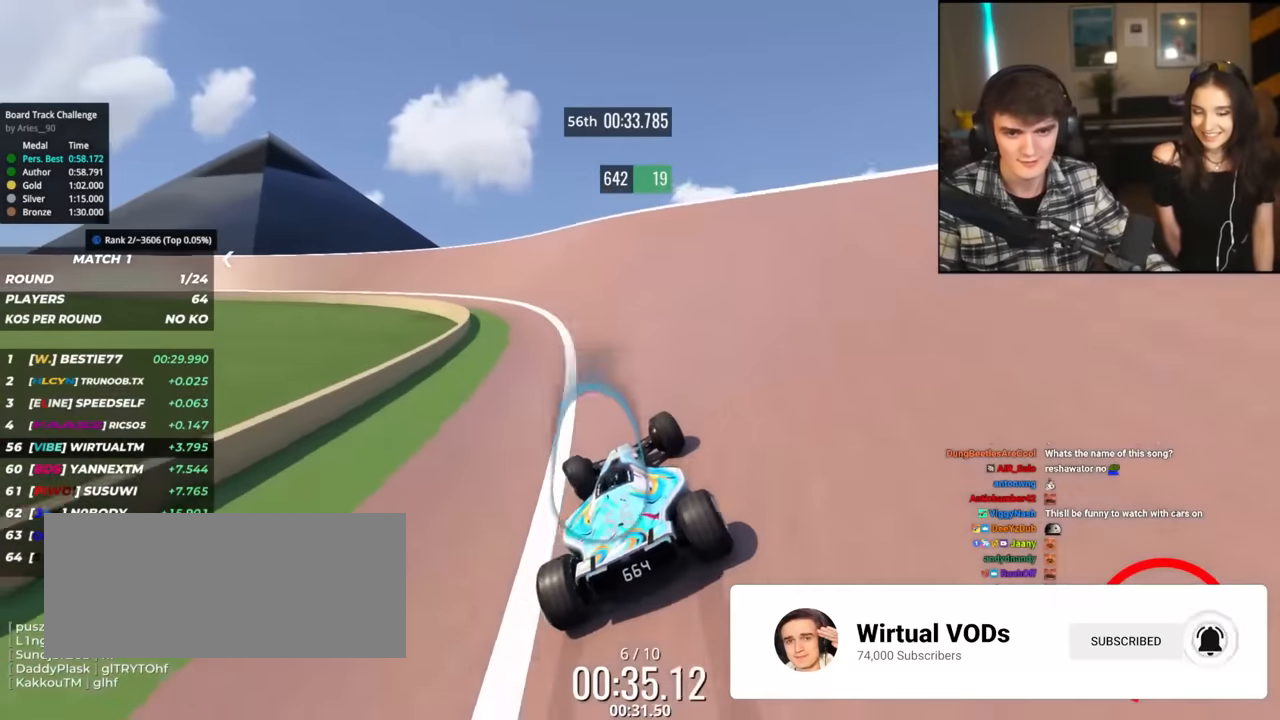
{"keys": ["left", "up"], "events": [[50, "left", "down"], [383, "up", "up"], [467, "up", "down"]]}
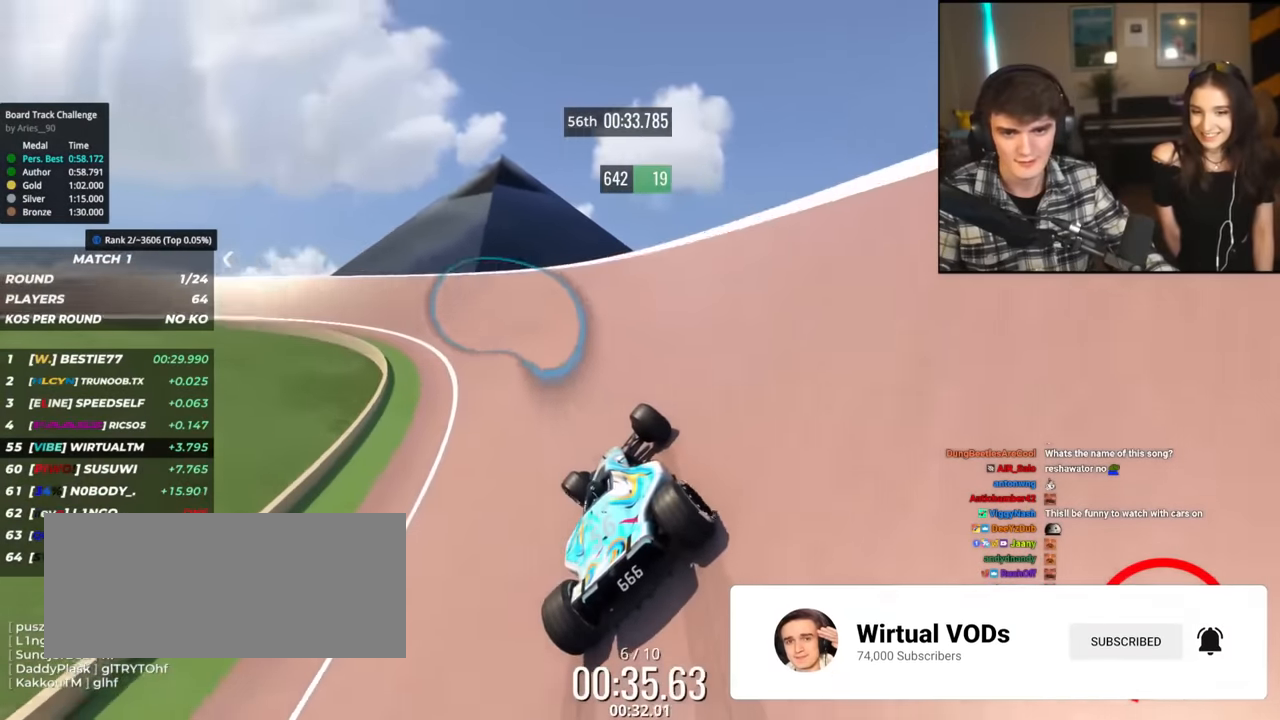
{"keys": ["up"], "events": [[451, "left", "up"]]}
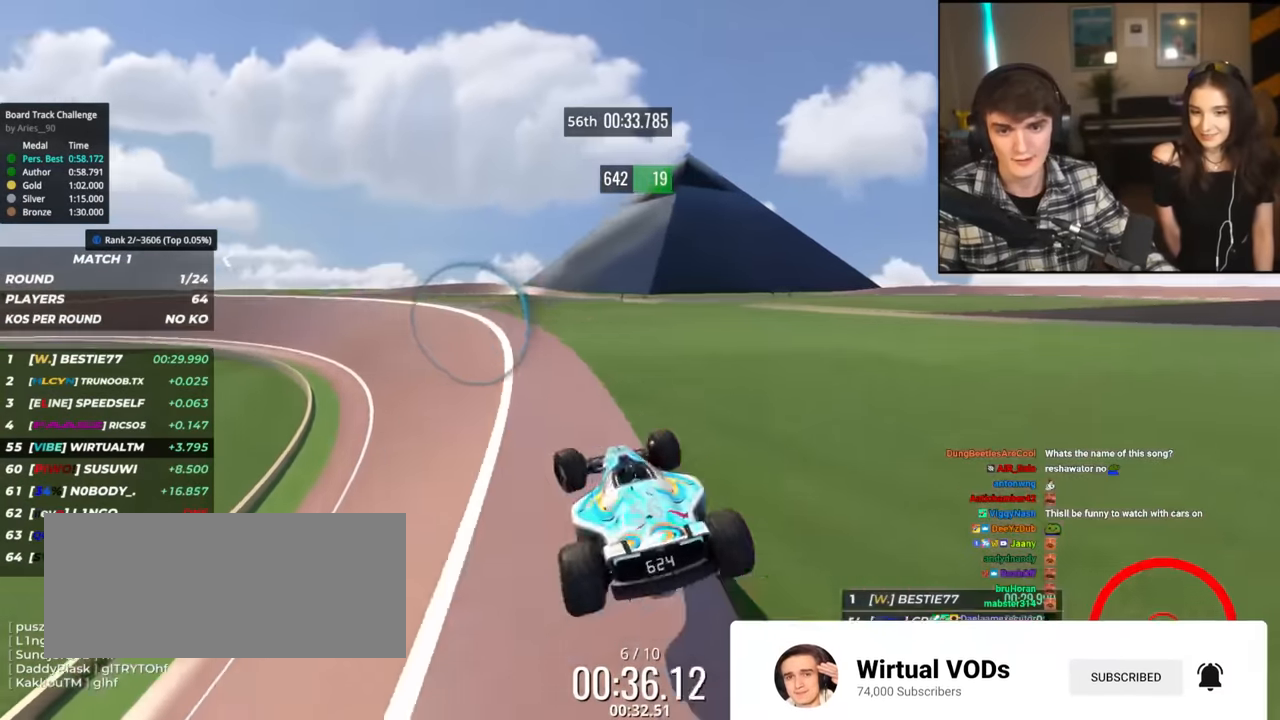
{"keys": ["up"], "events": []}
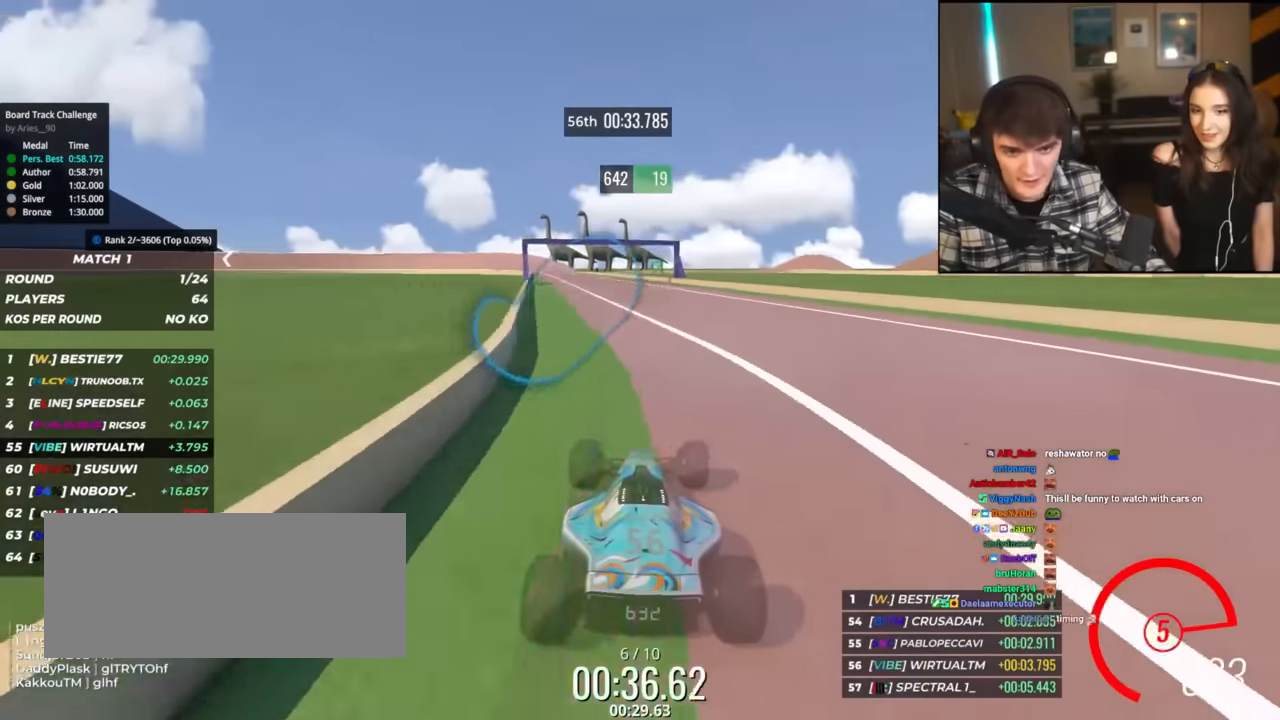
{"keys": ["up"], "events": []}
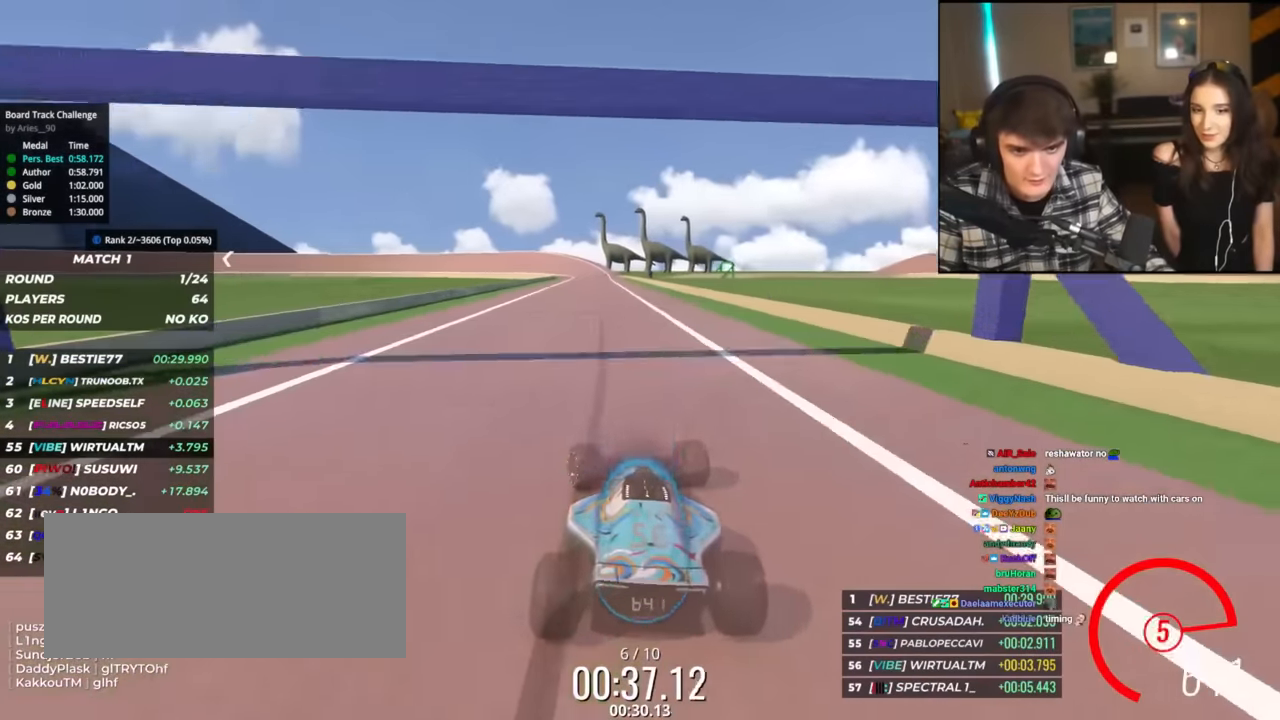
{"keys": ["up"], "events": [[267, "right", "down"], [450, "right", "up"]]}
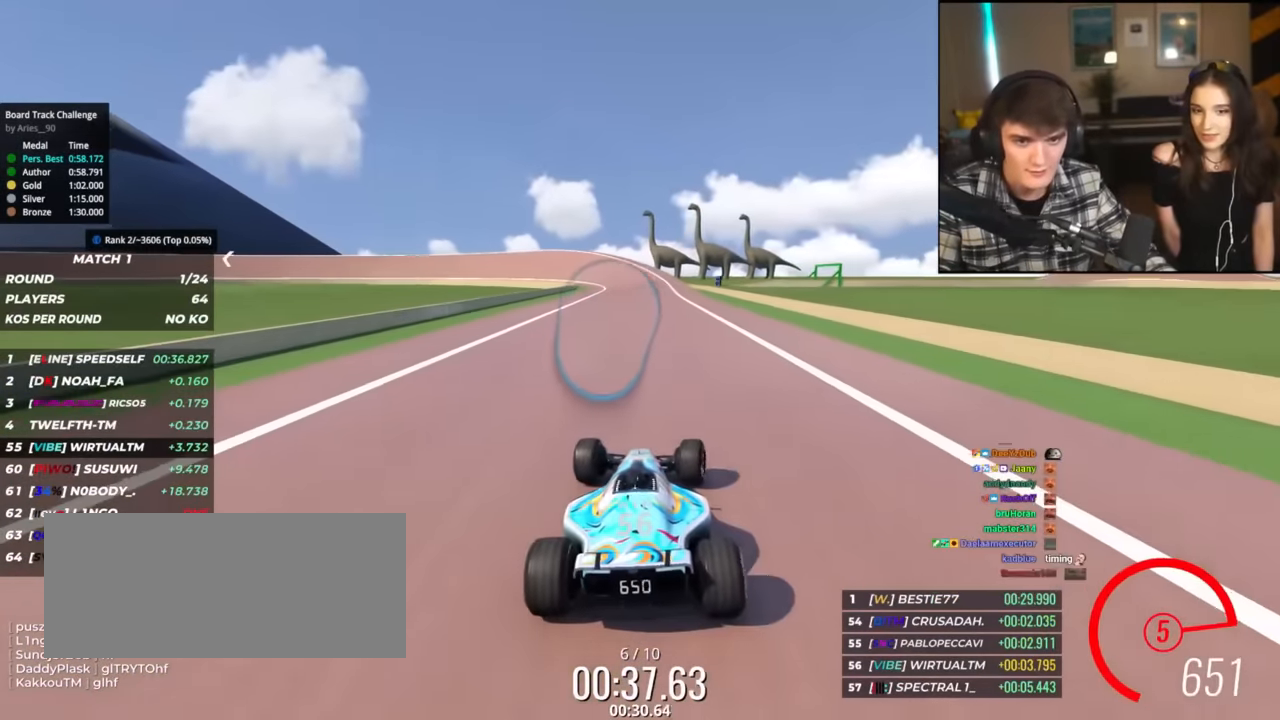
{"keys": ["left", "up"], "events": [[184, "left", "down"], [467, "up", "up"], [501, "up", "down"]]}
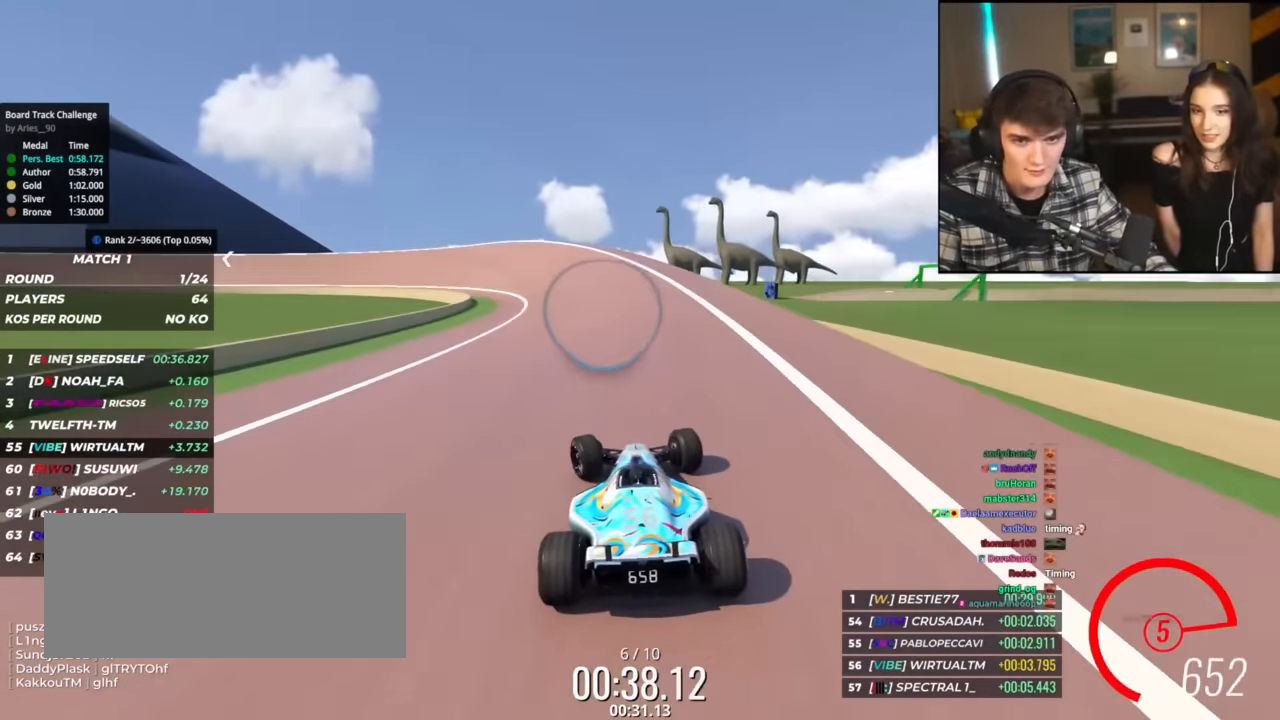
{"keys": ["left", "up"], "events": []}
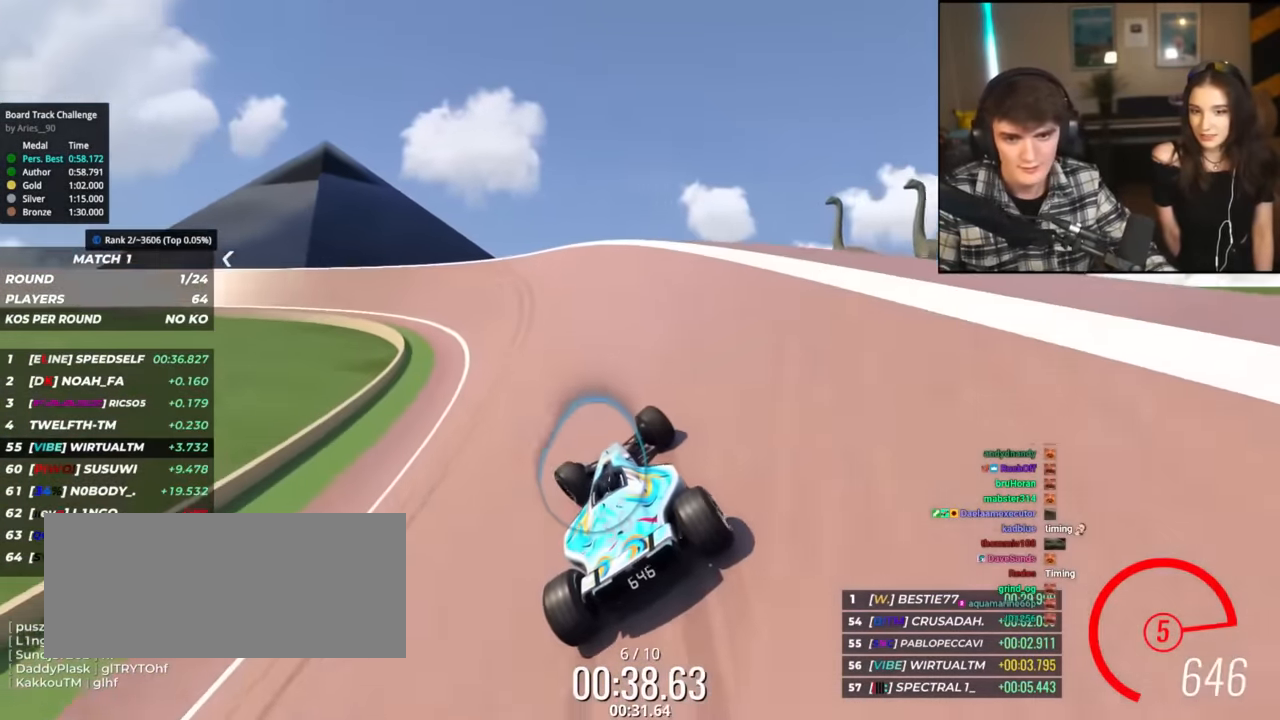
{"keys": ["up"], "events": [[117, "up", "up"], [217, "up", "down"], [350, "left", "up"]]}
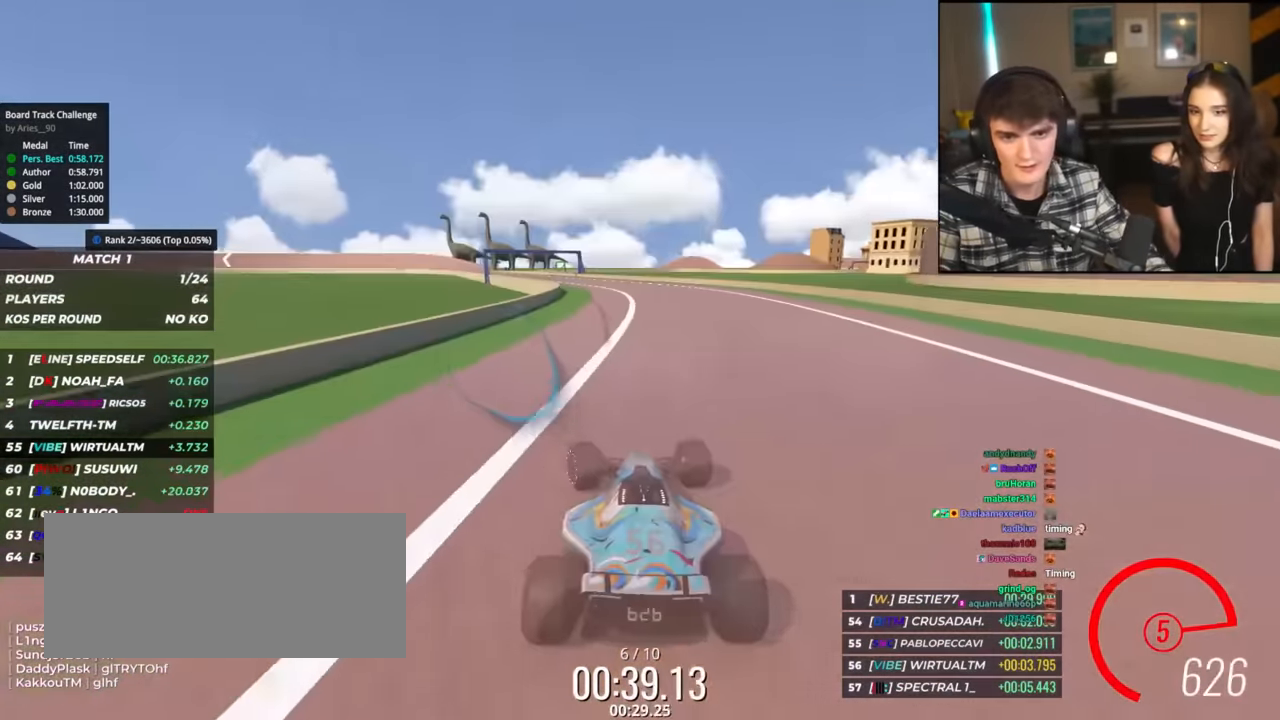
{"keys": ["up"], "events": []}
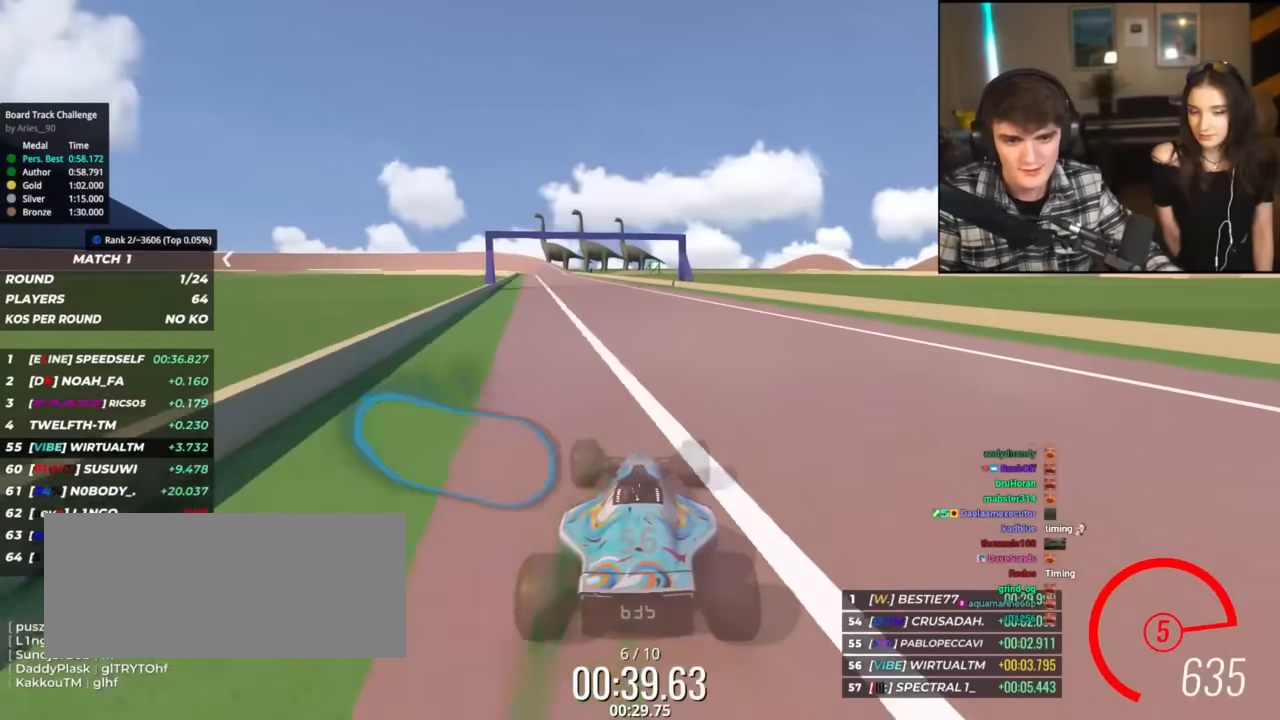
{"keys": ["up"], "events": [[334, "left", "down"], [484, "left", "up"]]}
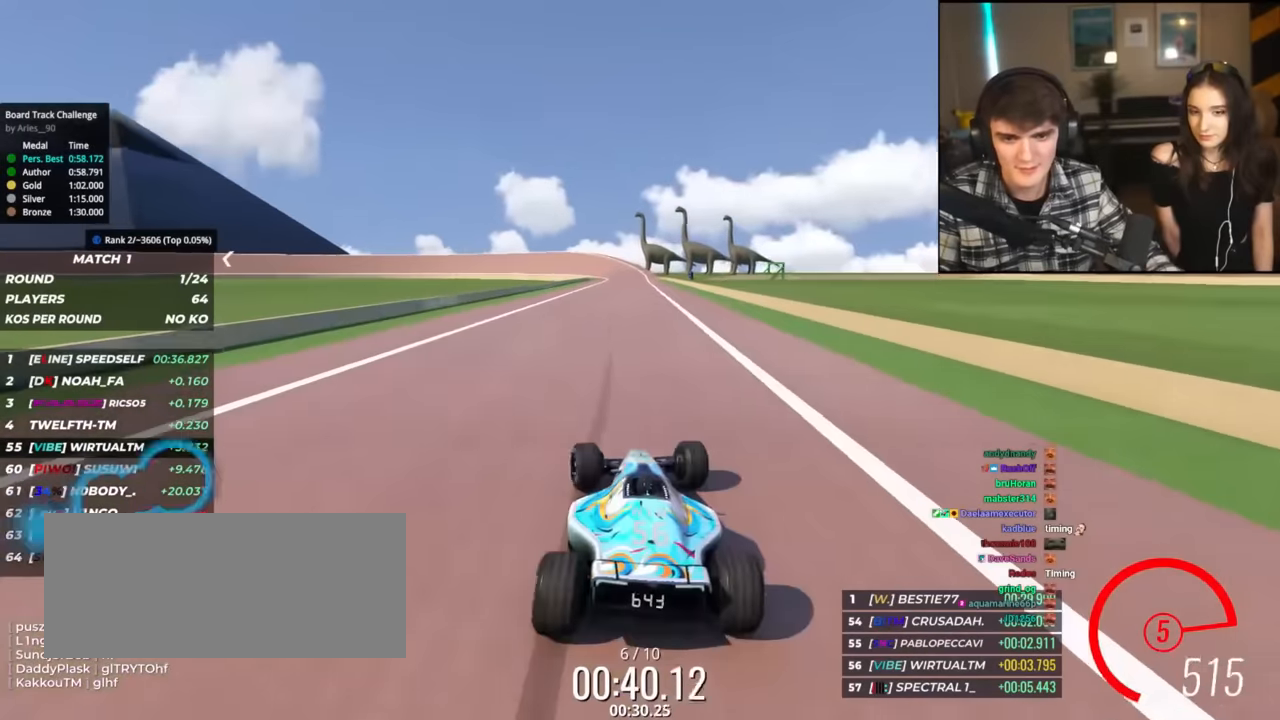
{"keys": ["up"], "events": [[116, "right", "down"], [300, "right", "up"]]}
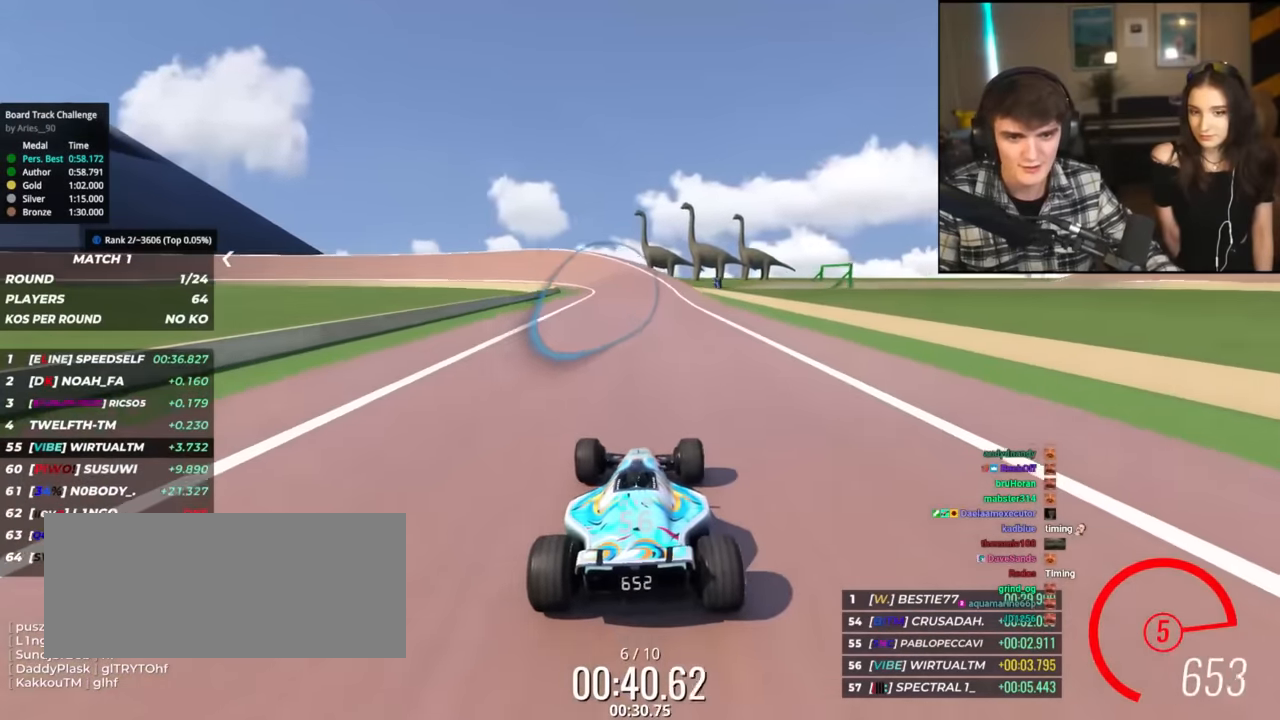
{"keys": ["left", "up"], "events": [[34, "left", "down"]]}
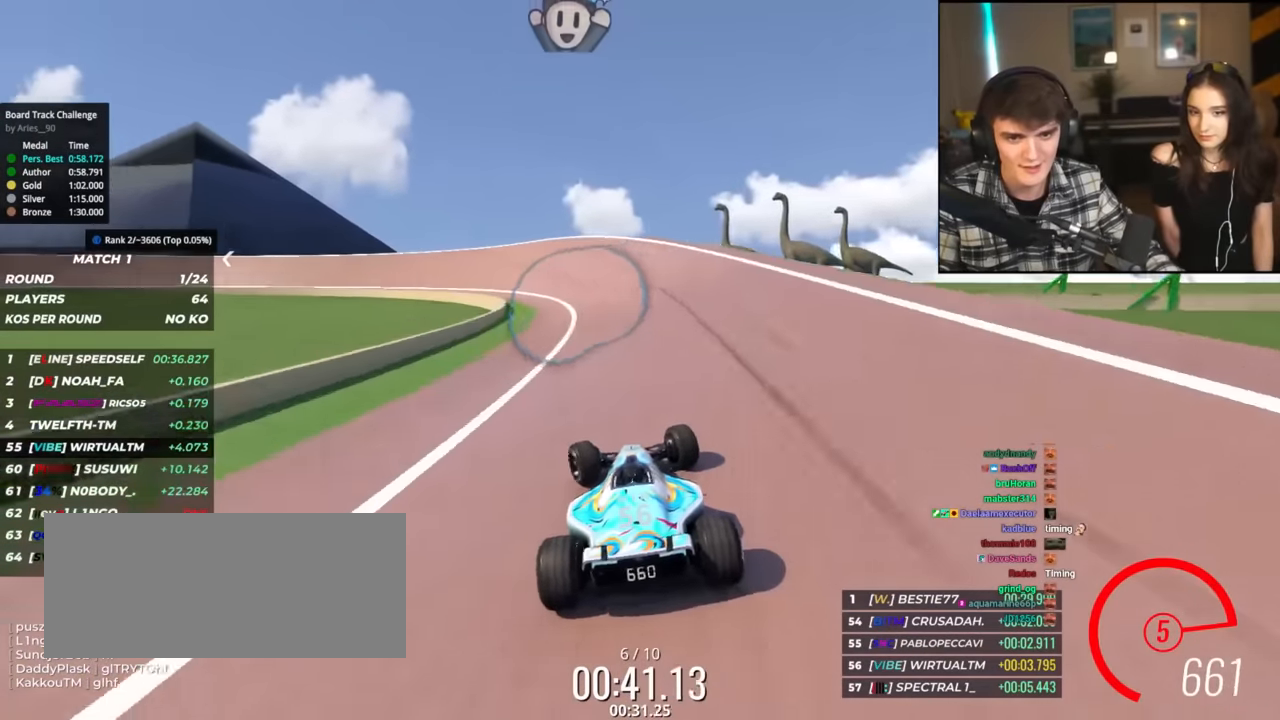
{"keys": ["left", "up"], "events": [[50, "left", "up"], [250, "left", "down"]]}
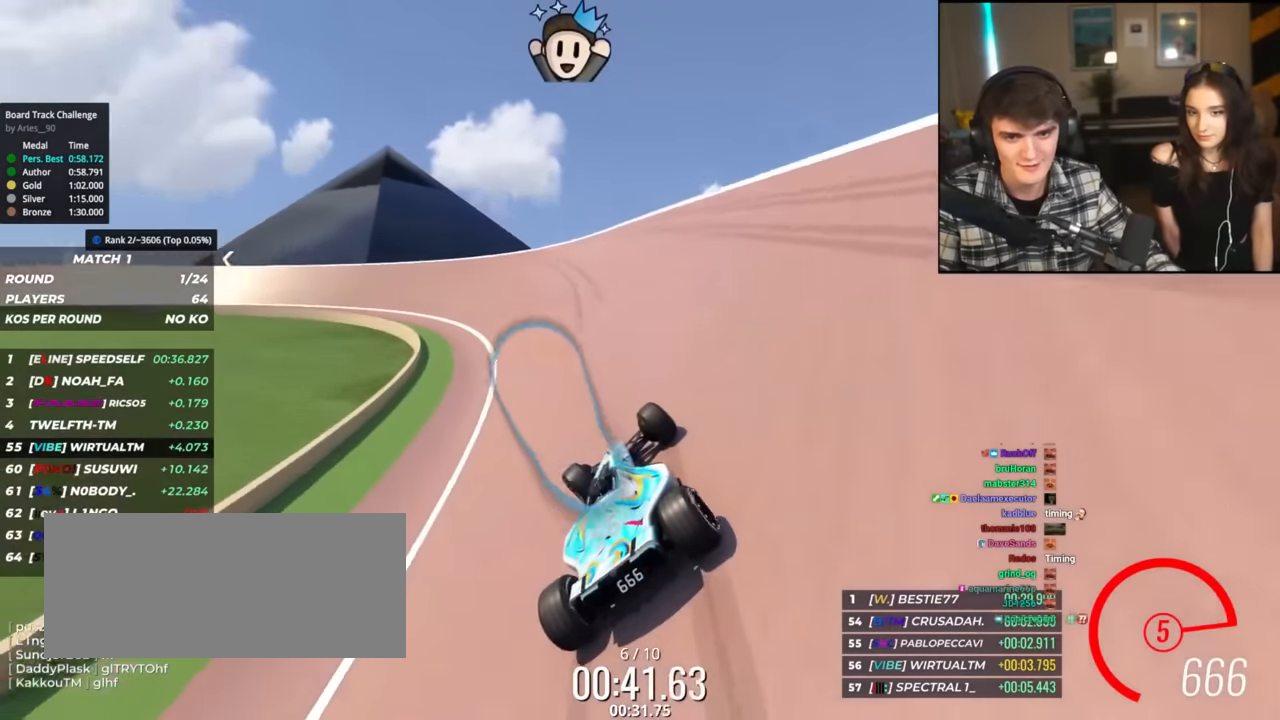
{"keys": ["left", "up"], "events": [[300, "up", "up"], [401, "up", "down"]]}
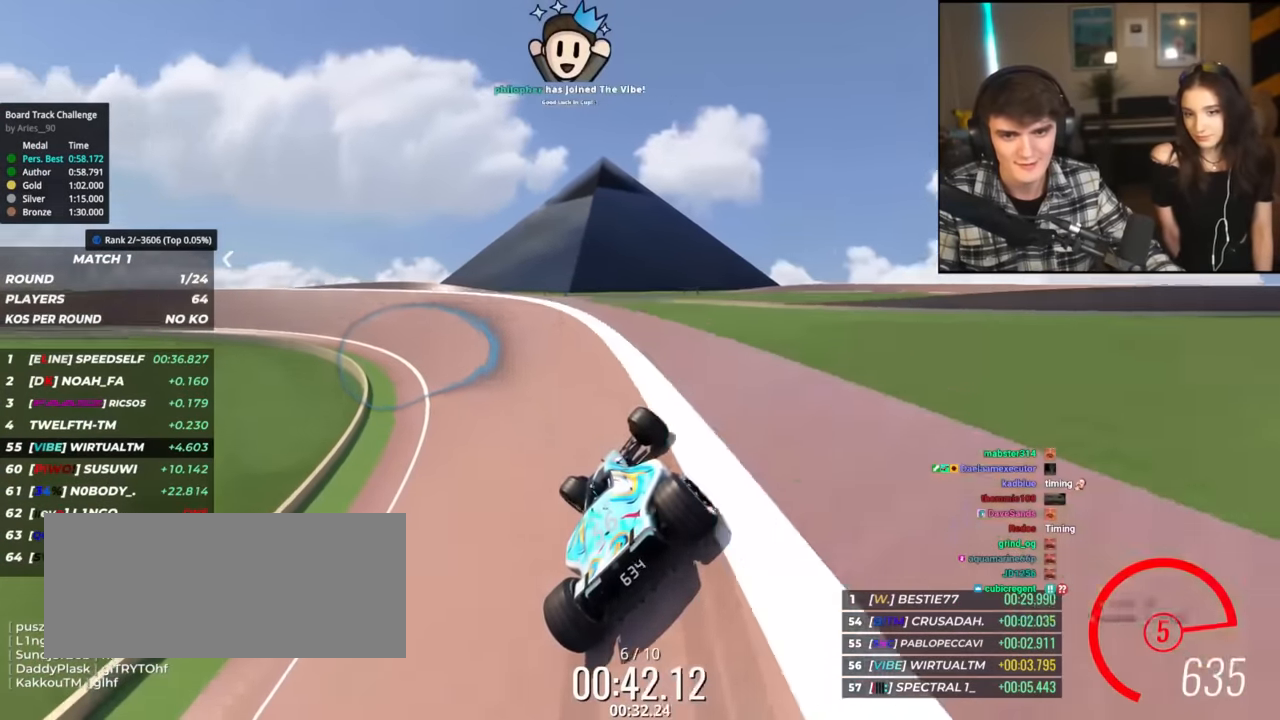
{"keys": ["up"], "events": [[183, "left", "up"]]}
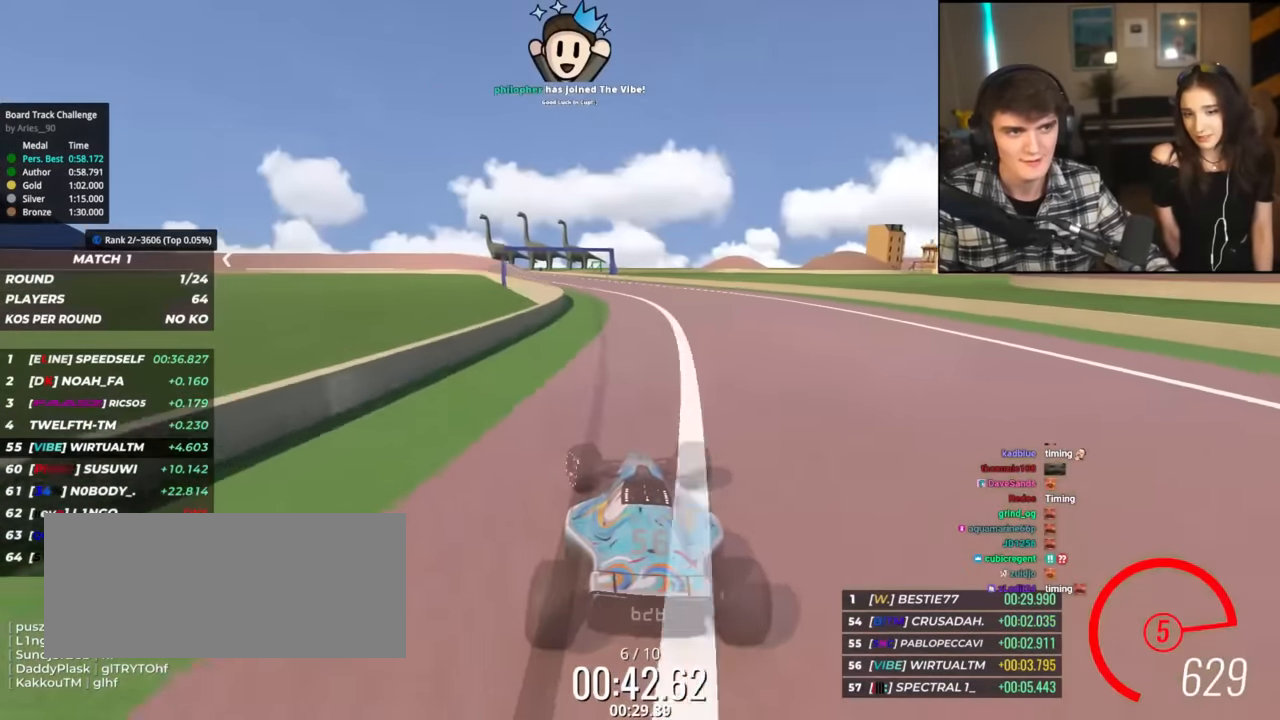
{"keys": ["up"], "events": []}
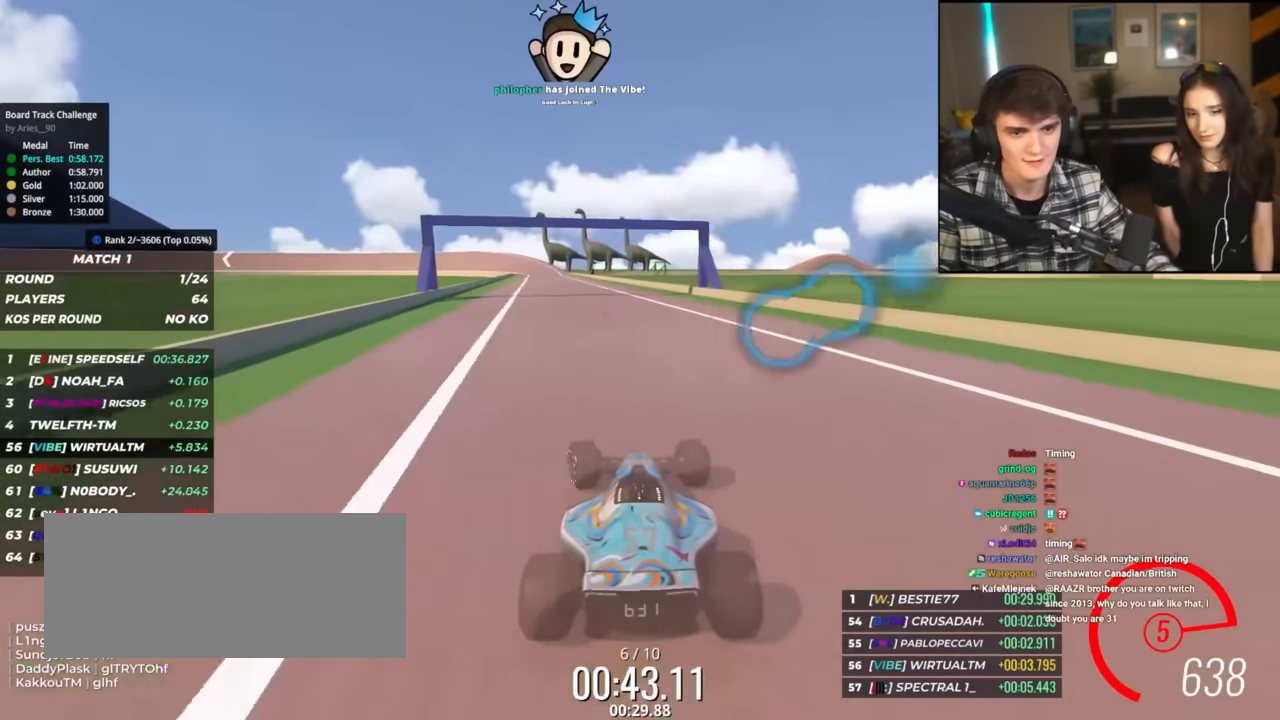
{"keys": ["up"], "events": []}
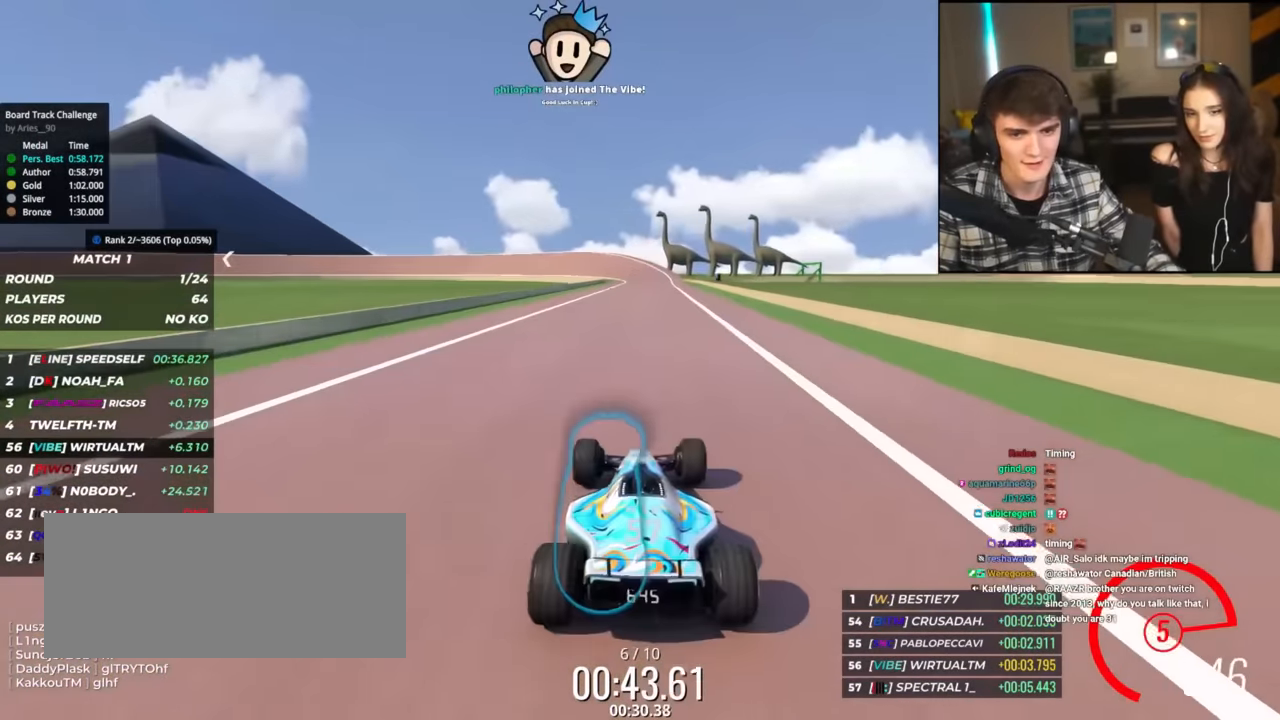
{"keys": ["up"], "events": [[17, "right", "down"], [51, "right", "up"]]}
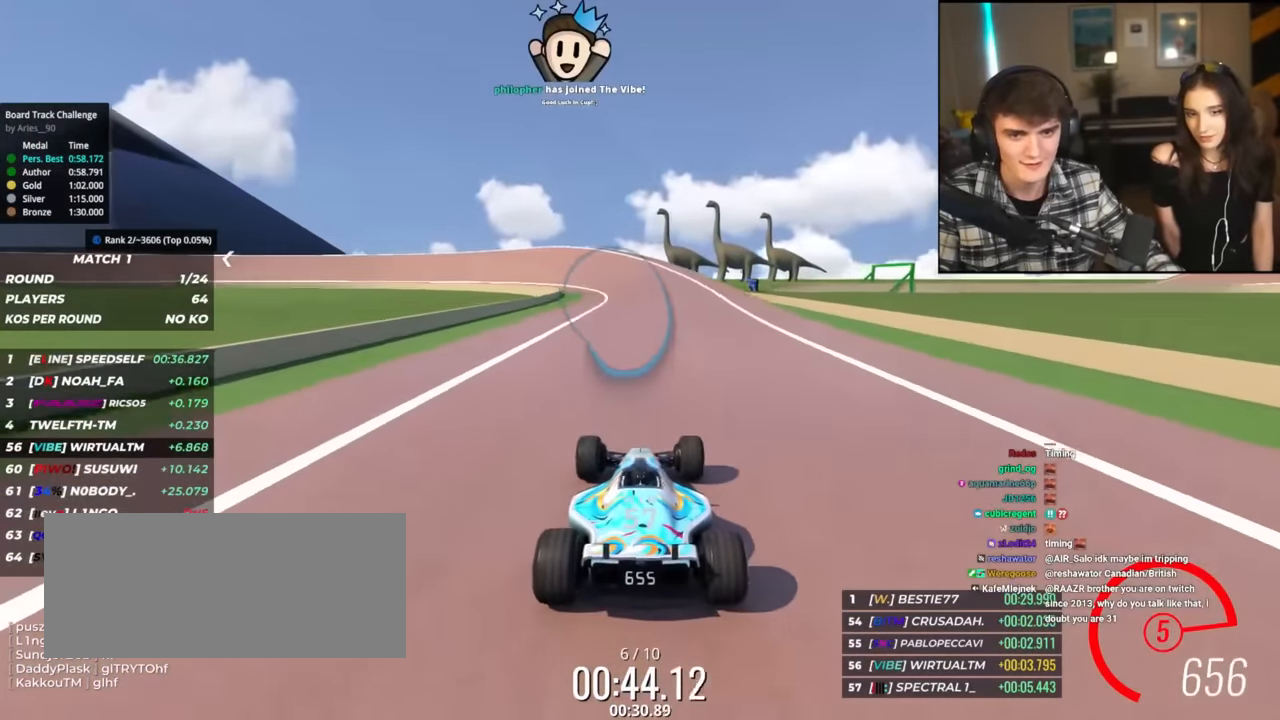
{"keys": ["up"], "events": [[50, "left", "down"], [434, "left", "up"]]}
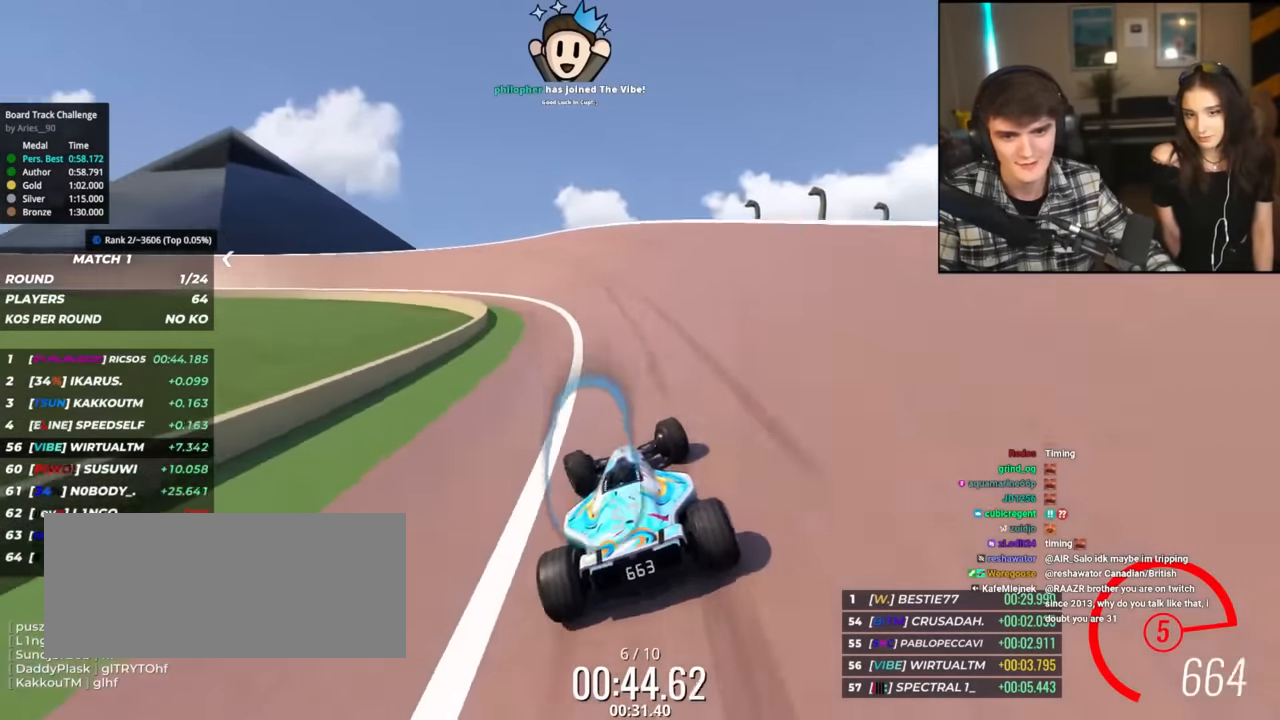
{"keys": ["left", "up"], "events": [[67, "left", "down"], [351, "up", "up"], [501, "up", "down"]]}